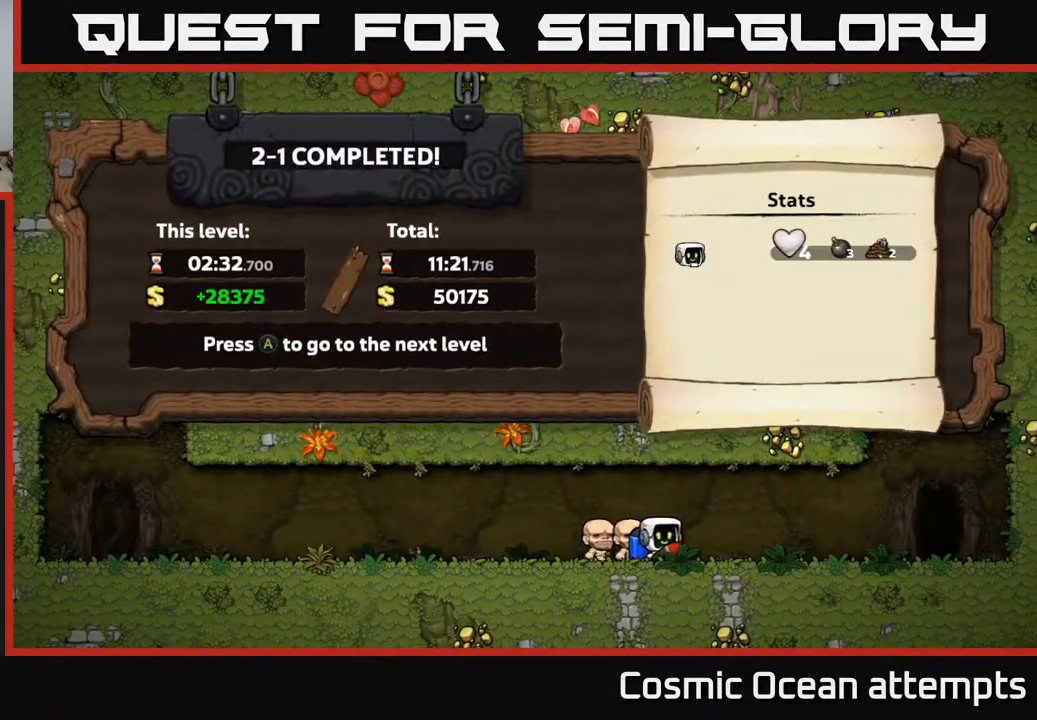
Gameplay with a controller (Xbox layout); each line is a JSON object with the inputs held at the frame after it. "events" lists button and stick changes between this image and that frame as [ms after this image, input, new state], when the widget could be followed in between. Not read: left_stick.
{"buttons": [], "right_stick": "center", "events": []}
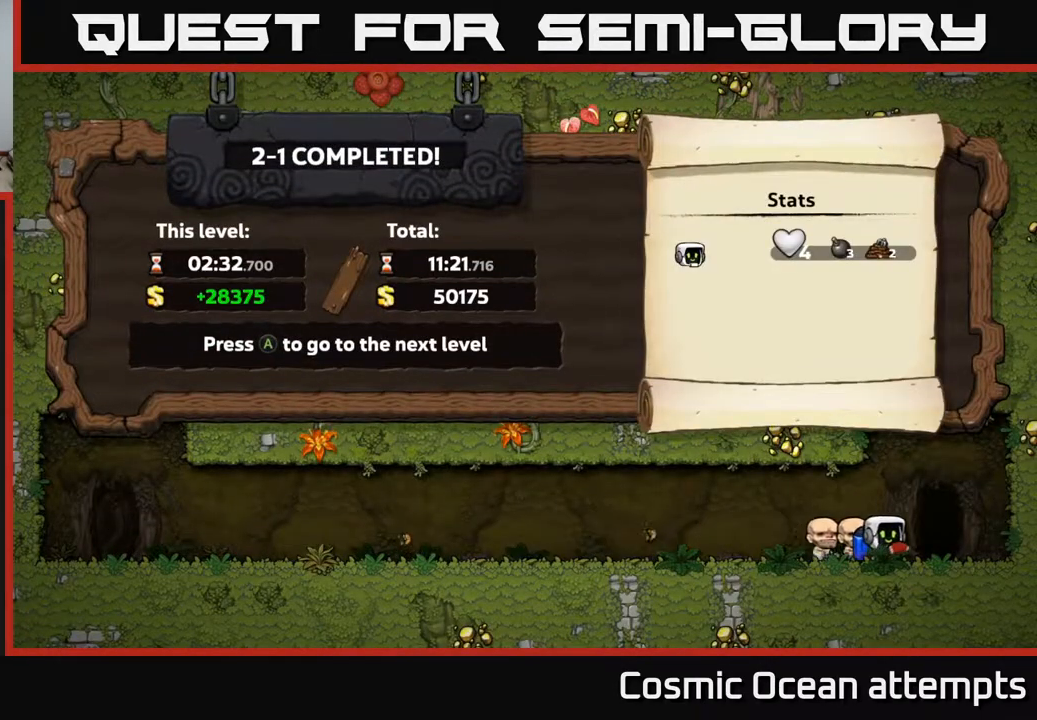
{"buttons": [], "right_stick": "center", "events": [[333, "A", "down"], [500, "A", "up"]]}
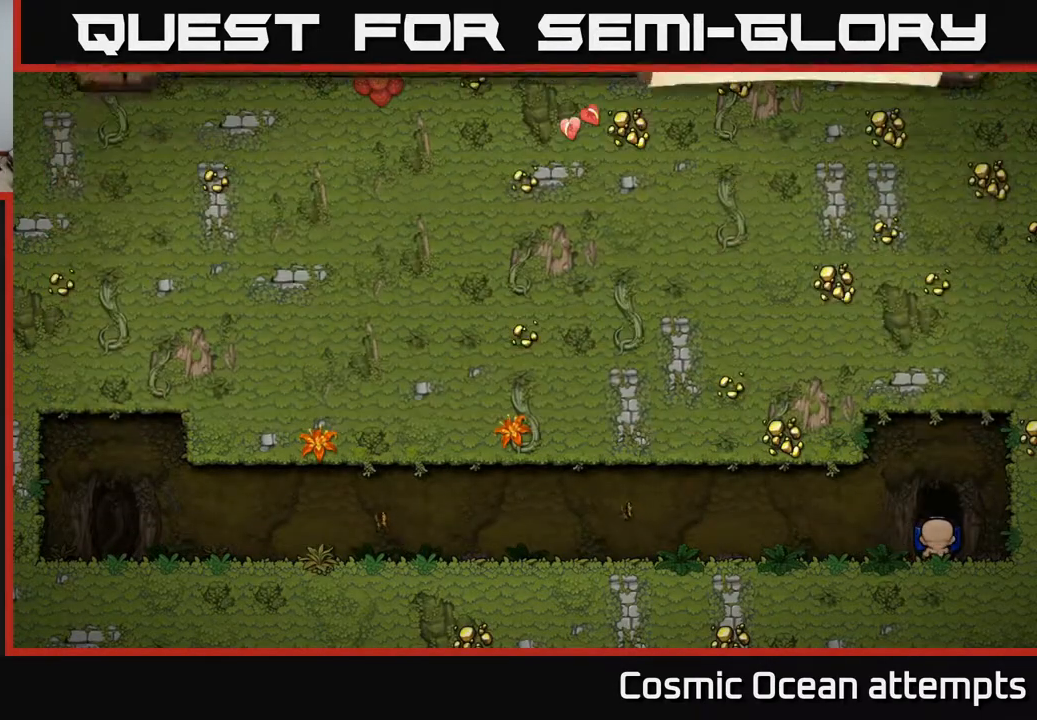
{"buttons": [], "right_stick": "center", "events": []}
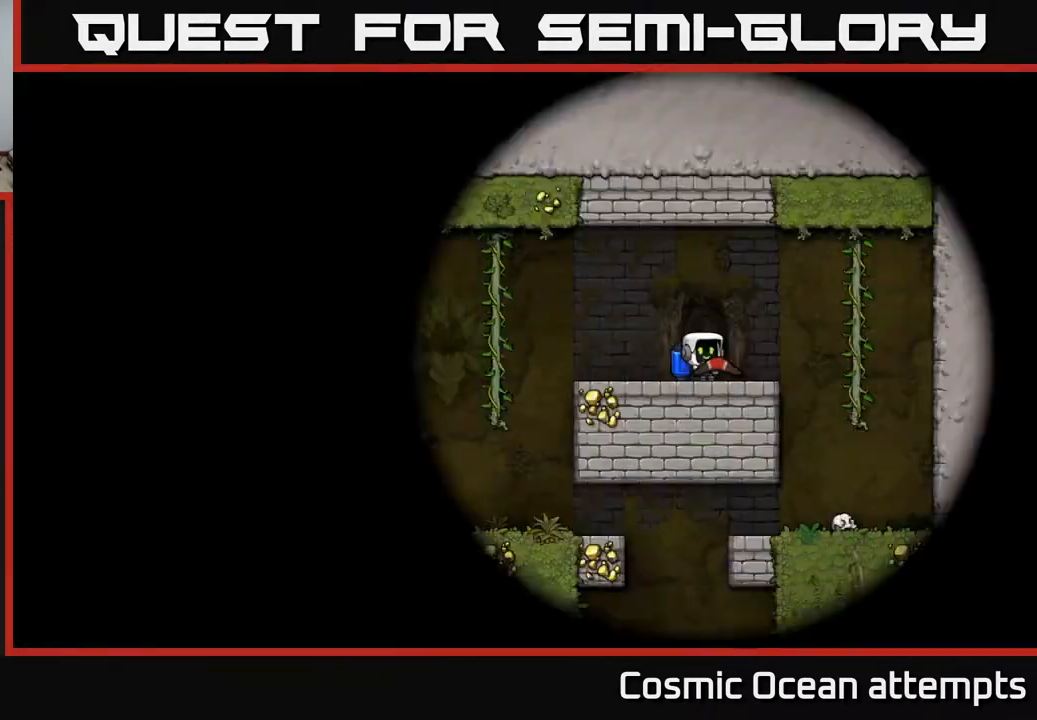
{"buttons": [], "right_stick": "center", "events": []}
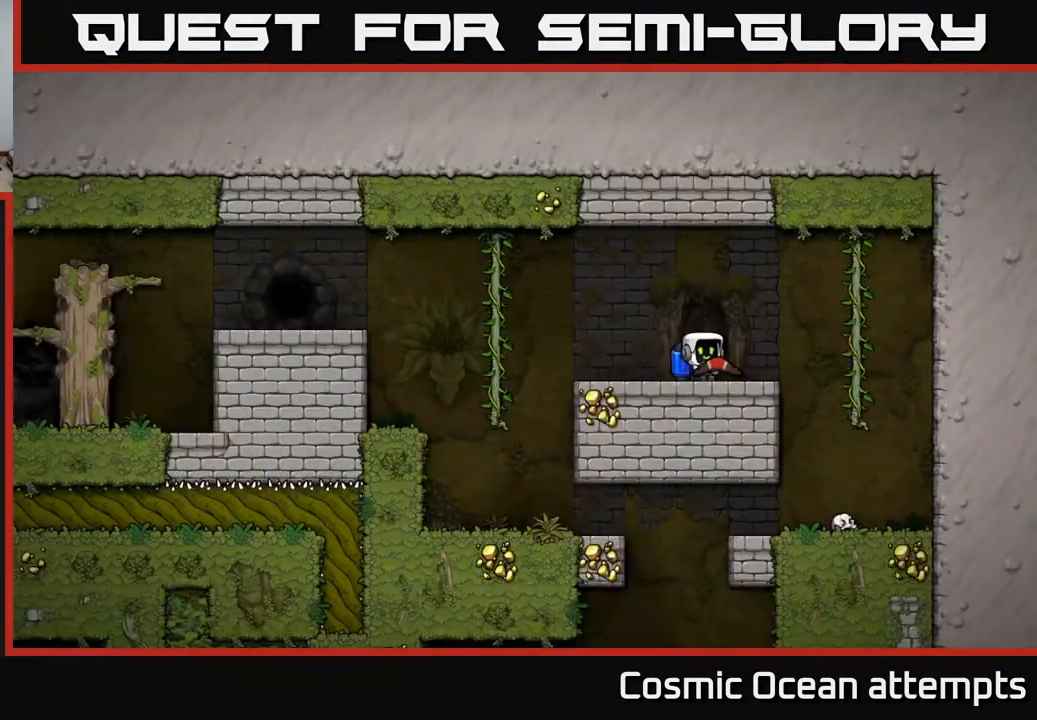
{"buttons": ["A", "DPAD_LEFT"], "right_stick": "center", "events": [[67, "DPAD_LEFT", "down"], [333, "A", "down"]]}
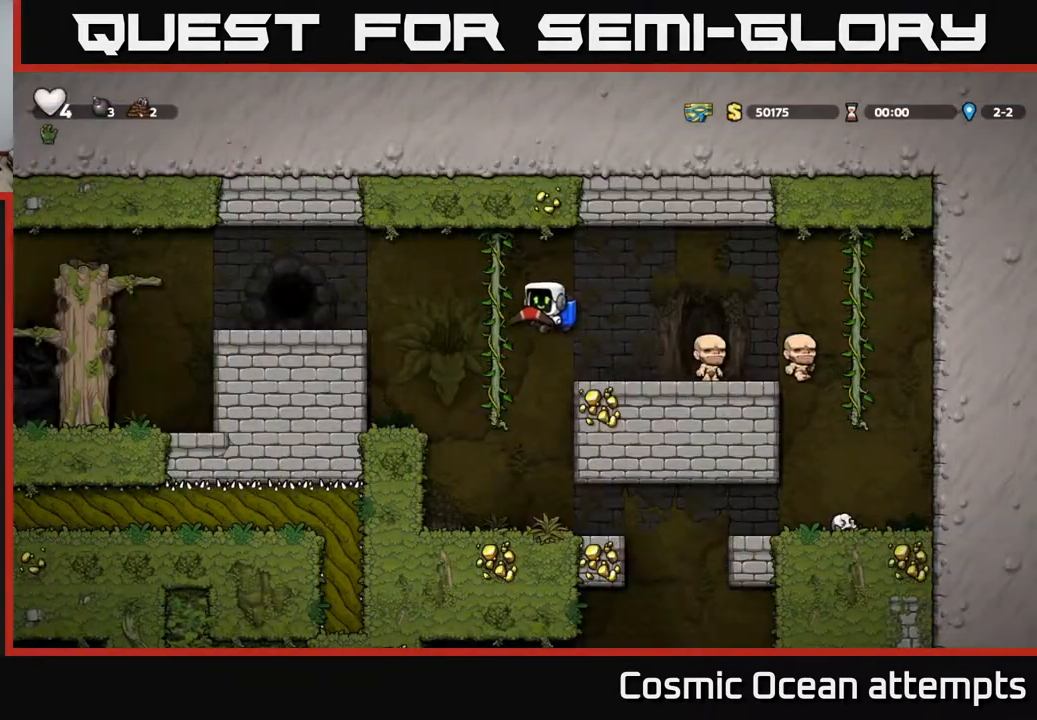
{"buttons": ["DPAD_LEFT"], "right_stick": "center", "events": [[100, "A", "up"], [233, "A", "down"], [317, "A", "up"]]}
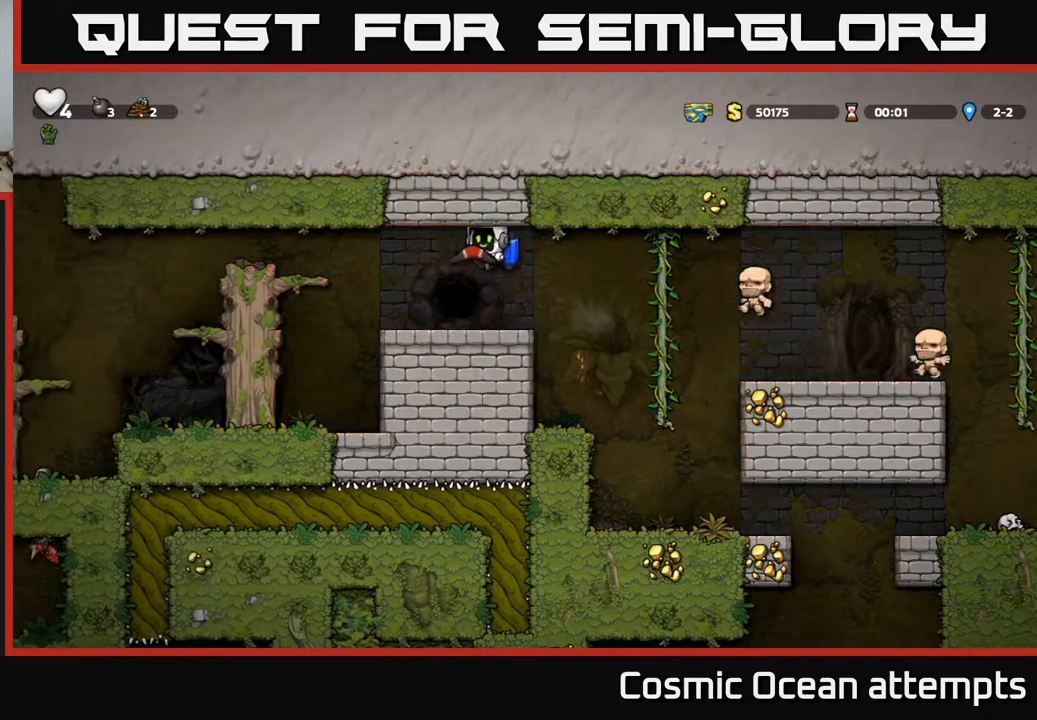
{"buttons": [], "right_stick": "center", "events": [[17, "DPAD_LEFT", "up"], [250, "L2", "down"], [417, "L2", "up"]]}
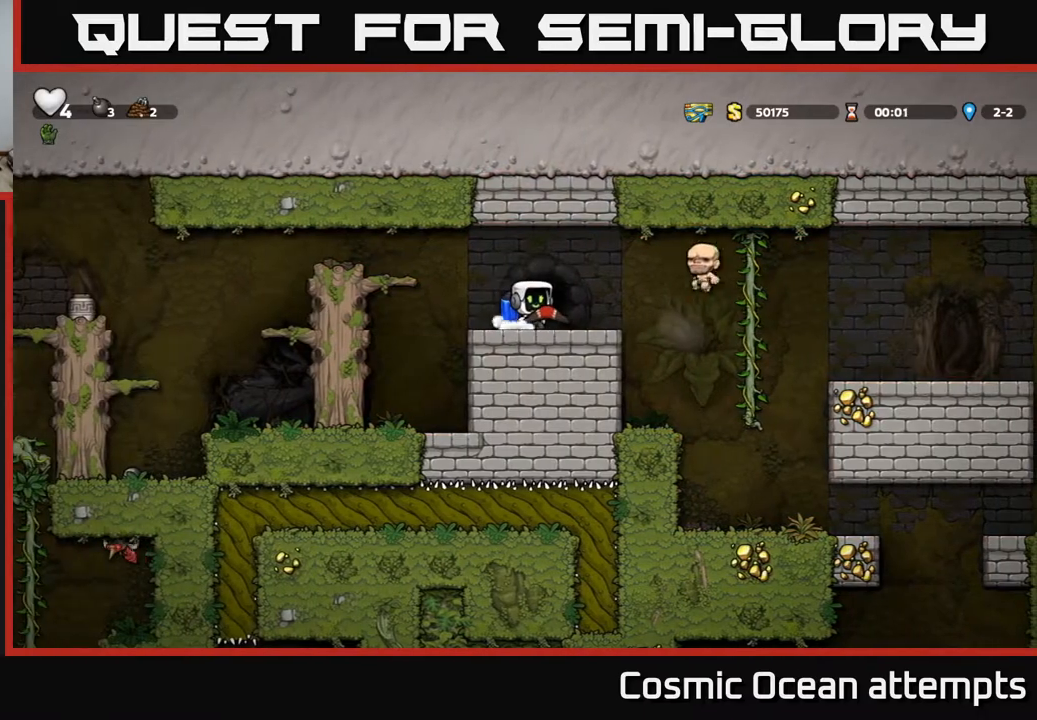
{"buttons": [], "right_stick": "center", "events": [[33, "DPAD_RIGHT", "down"], [67, "L2", "down"], [100, "DPAD_RIGHT", "up"], [183, "L2", "up"]]}
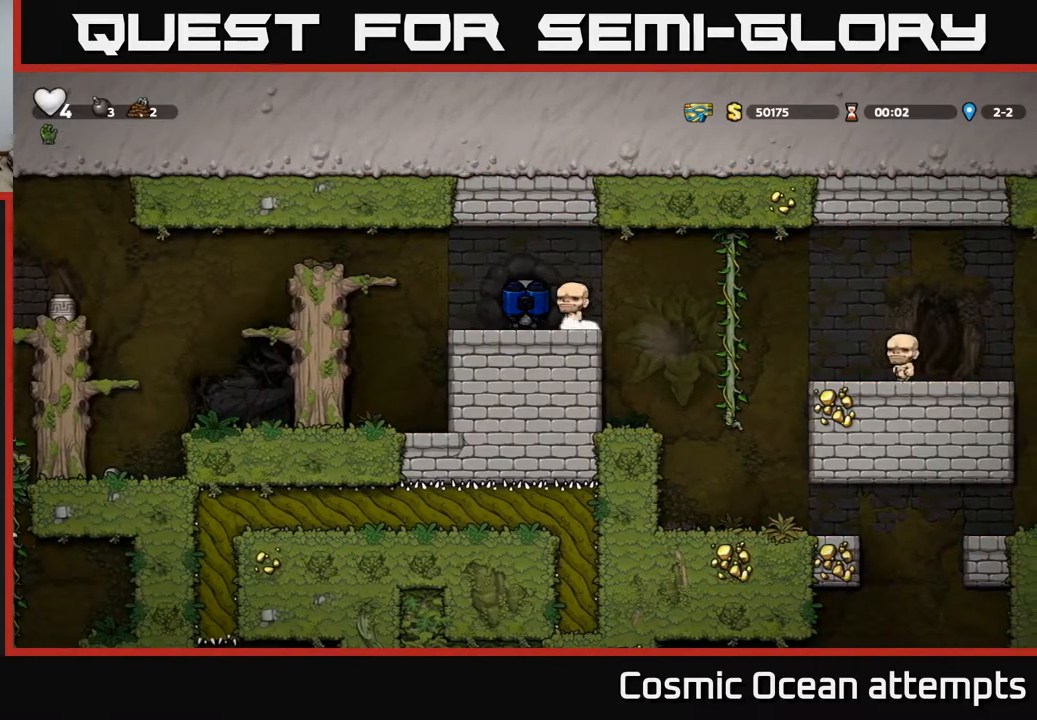
{"buttons": [], "right_stick": "center", "events": []}
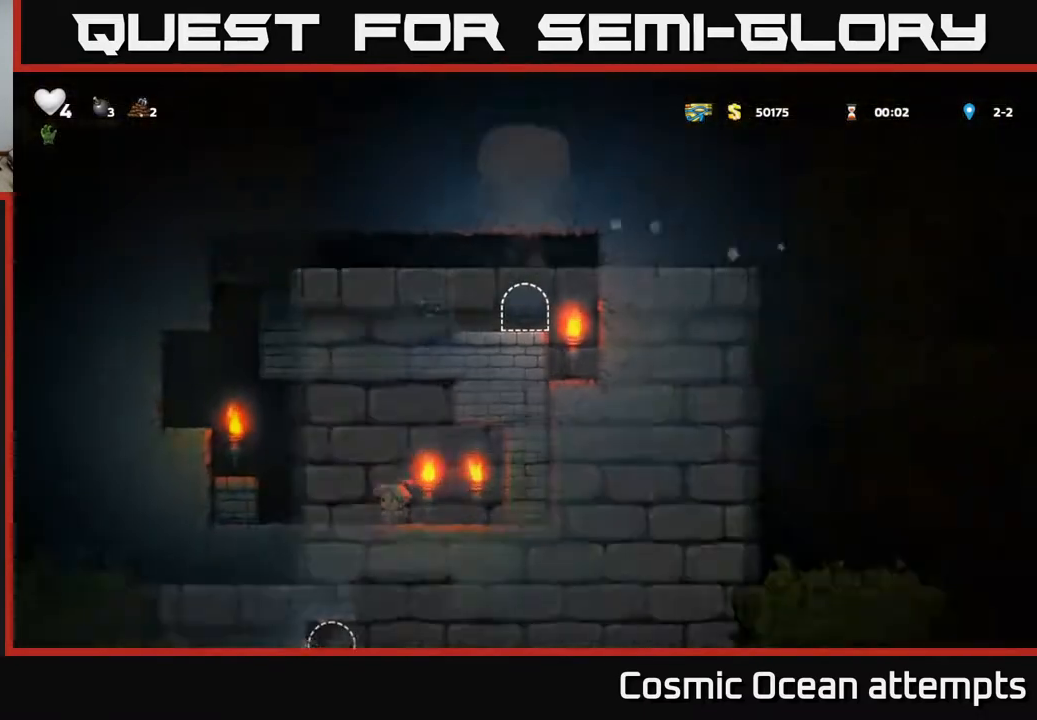
{"buttons": ["A", "DPAD_LEFT"], "right_stick": "center", "events": [[367, "DPAD_LEFT", "down"], [417, "A", "down"]]}
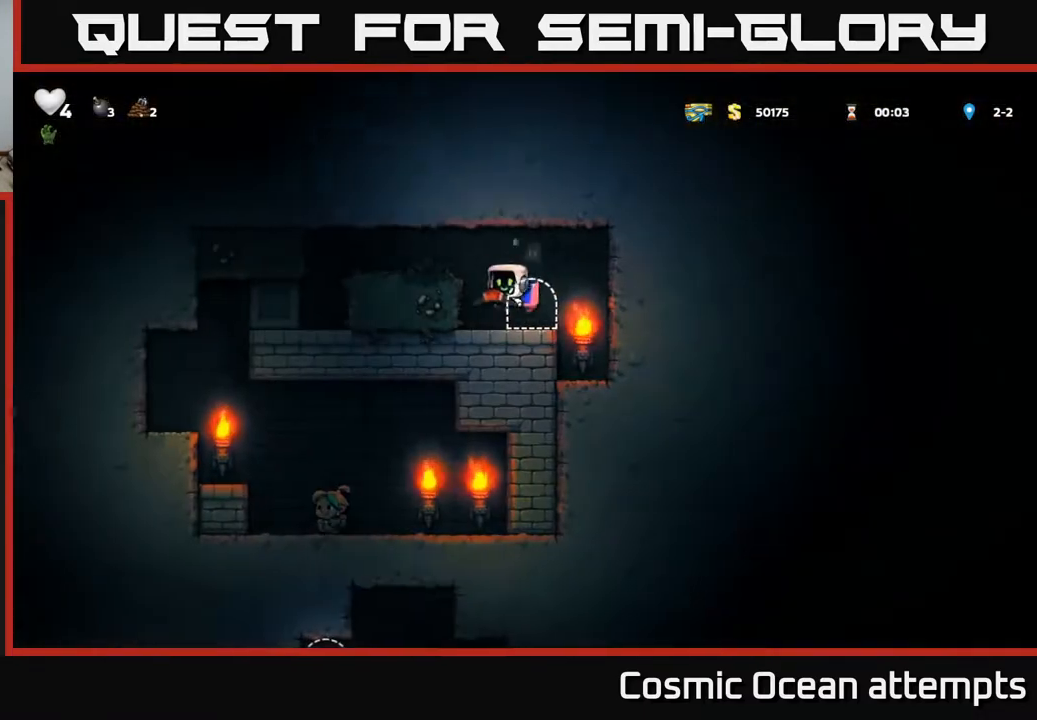
{"buttons": [], "right_stick": "center", "events": [[83, "A", "up"], [400, "DPAD_LEFT", "up"]]}
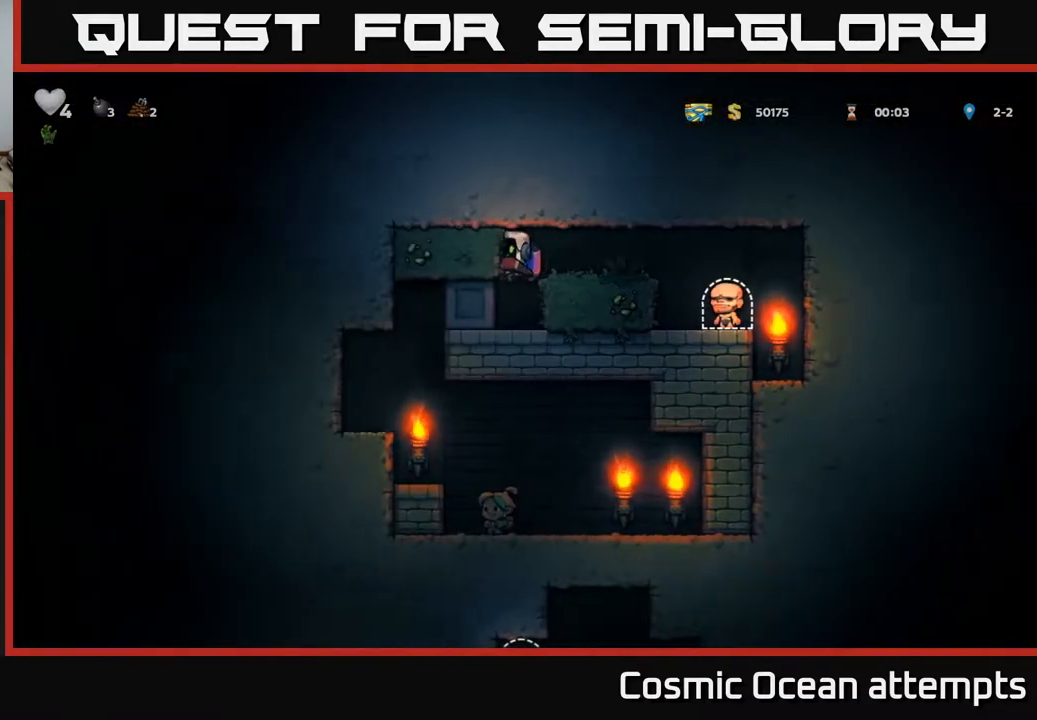
{"buttons": ["DPAD_LEFT"], "right_stick": "center", "events": [[183, "DPAD_LEFT", "down"]]}
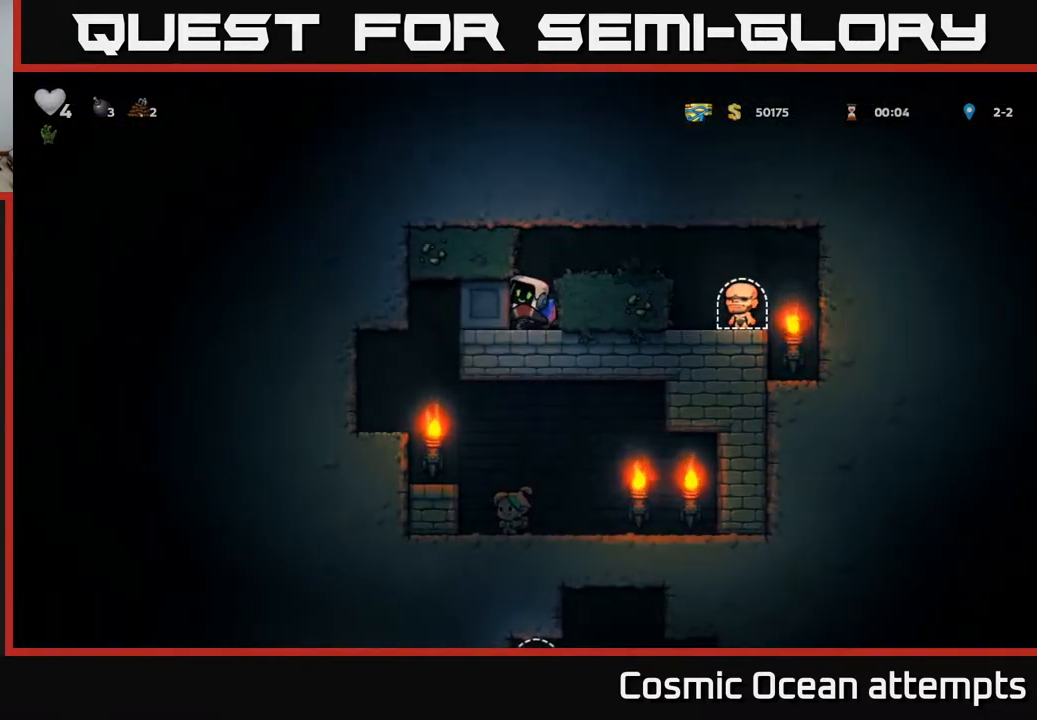
{"buttons": ["DPAD_LEFT"], "right_stick": "center", "events": [[167, "DPAD_LEFT", "up"], [383, "DPAD_LEFT", "down"]]}
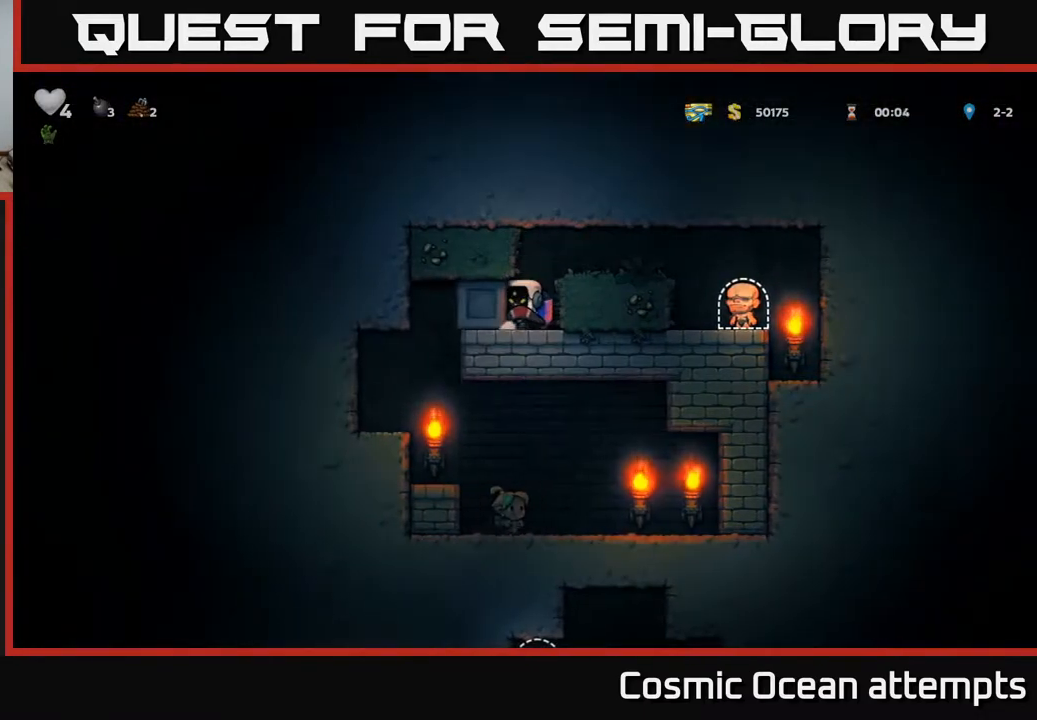
{"buttons": ["DPAD_LEFT"], "right_stick": "center", "events": [[117, "DPAD_LEFT", "up"], [283, "DPAD_LEFT", "down"]]}
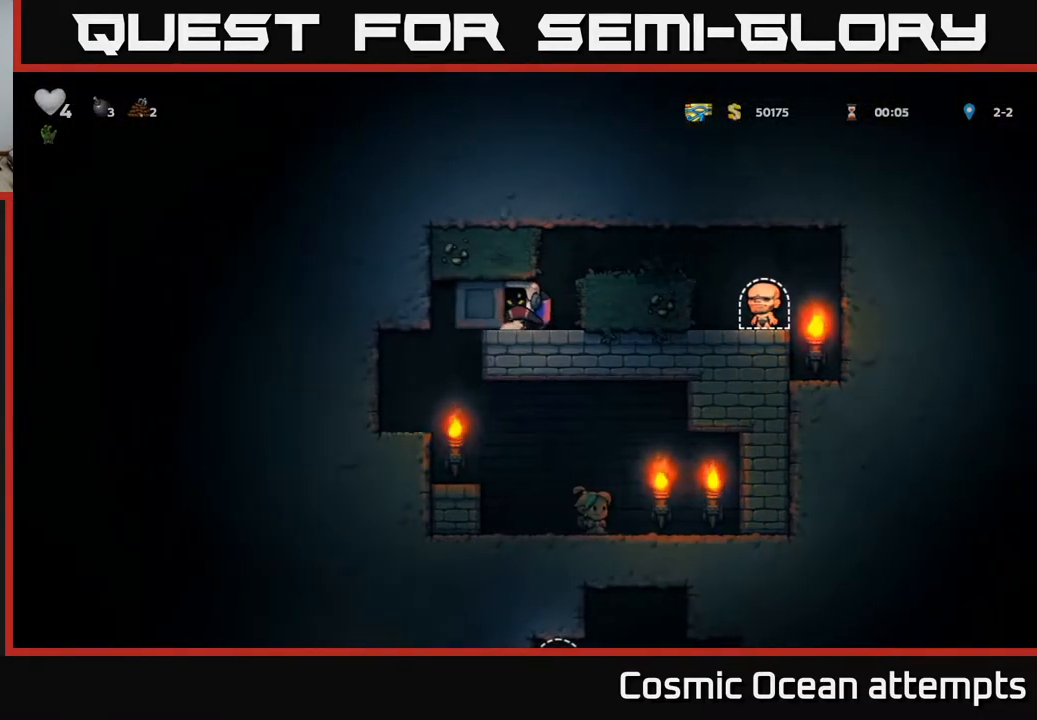
{"buttons": ["DPAD_LEFT"], "right_stick": "center", "events": []}
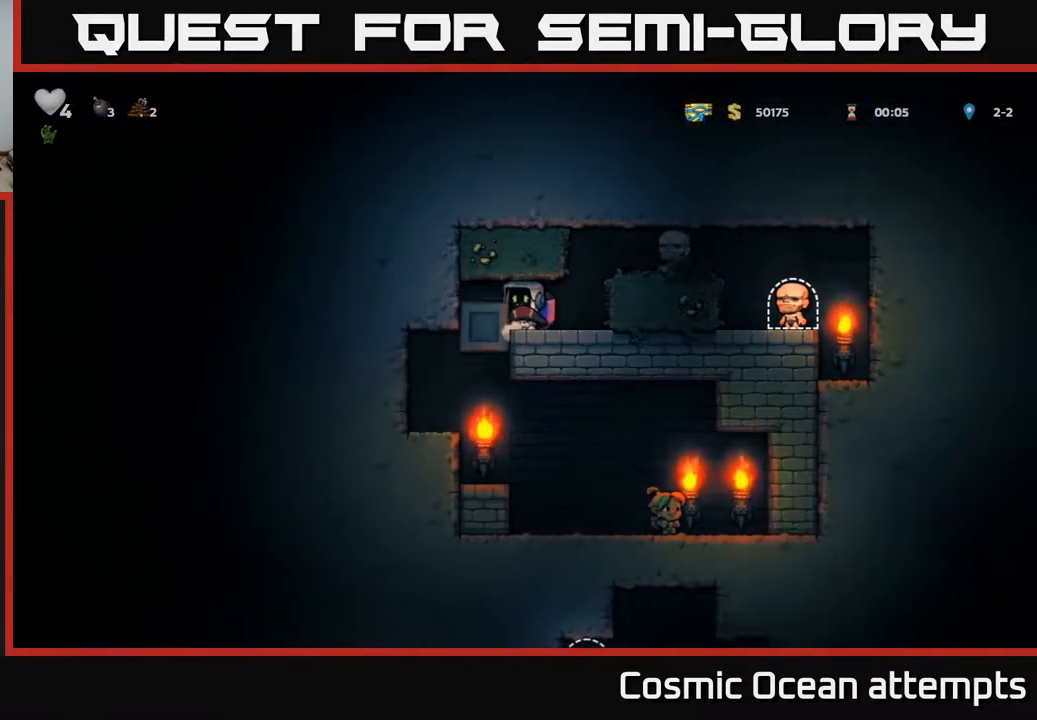
{"buttons": ["DPAD_RIGHT"], "right_stick": "center", "events": [[183, "DPAD_LEFT", "up"], [467, "DPAD_RIGHT", "down"]]}
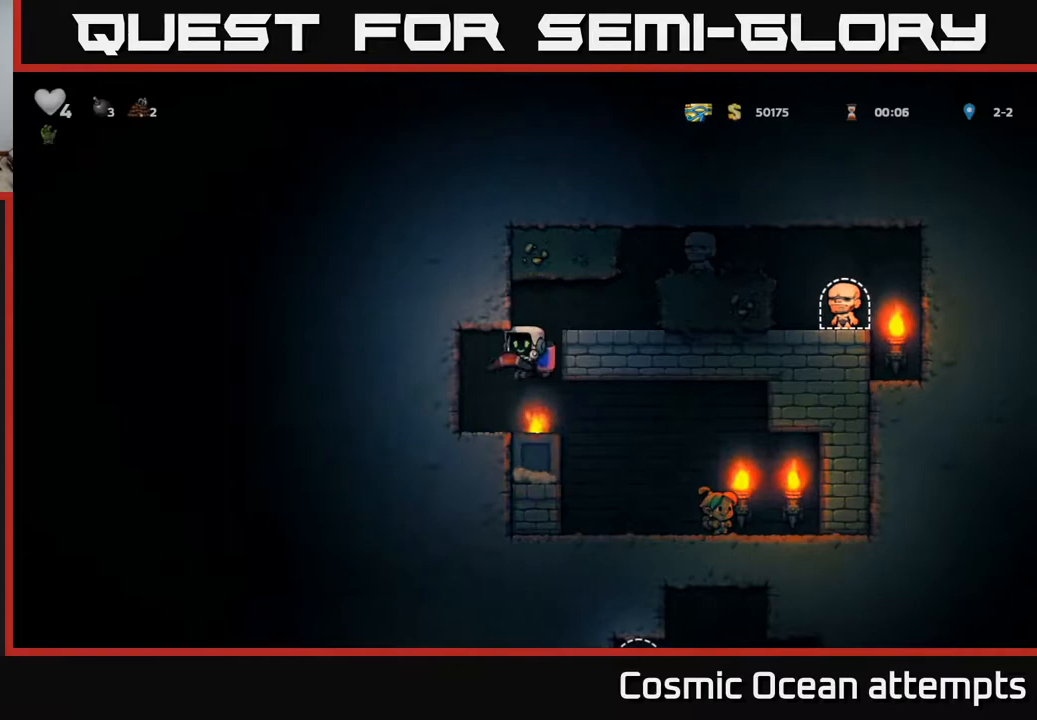
{"buttons": [], "right_stick": "center", "events": [[483, "DPAD_RIGHT", "up"]]}
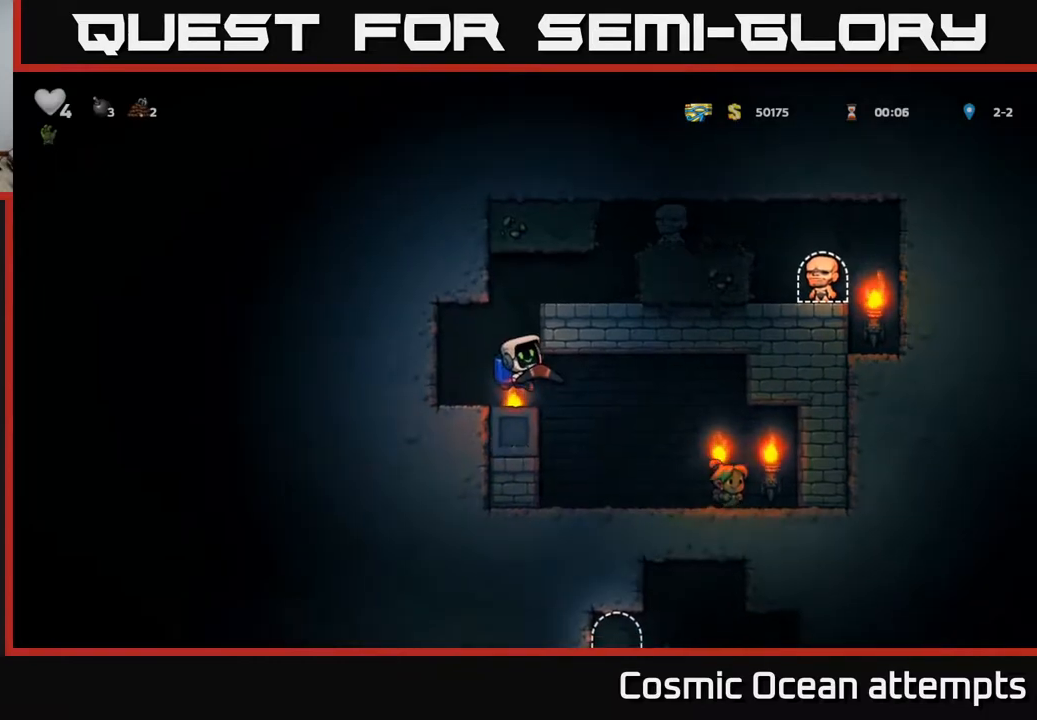
{"buttons": ["DPAD_RIGHT"], "right_stick": "center", "events": [[200, "DPAD_RIGHT", "down"]]}
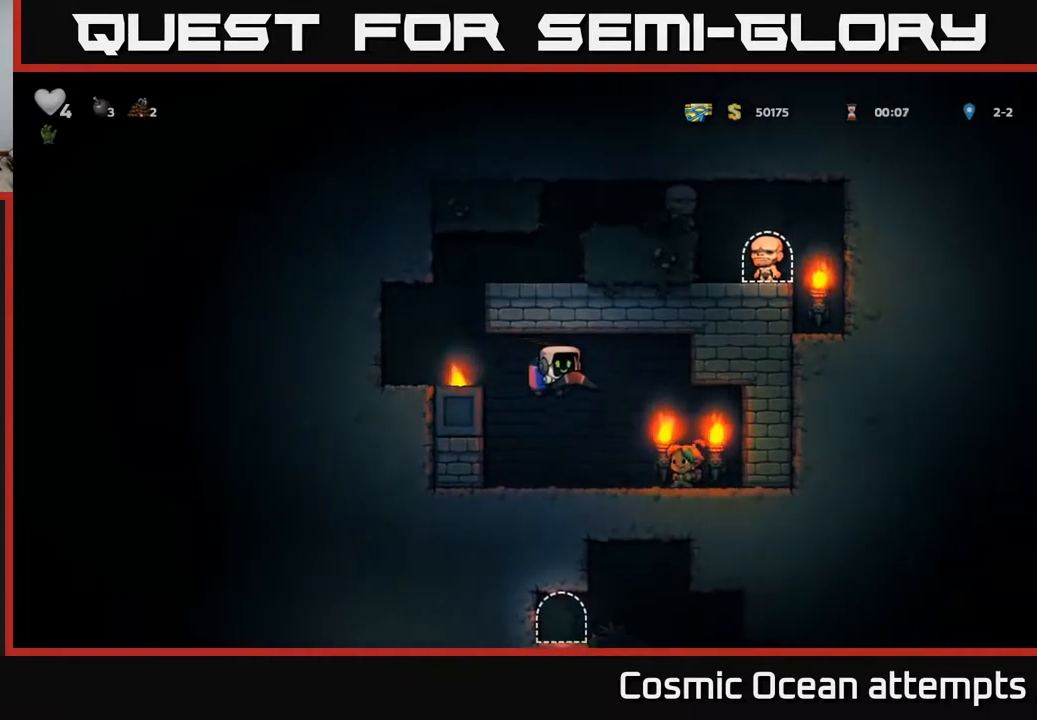
{"buttons": ["A", "DPAD_LEFT"], "right_stick": "center", "events": [[150, "DPAD_RIGHT", "up"], [183, "DPAD_LEFT", "down"], [350, "A", "down"], [433, "A", "up"], [500, "A", "down"]]}
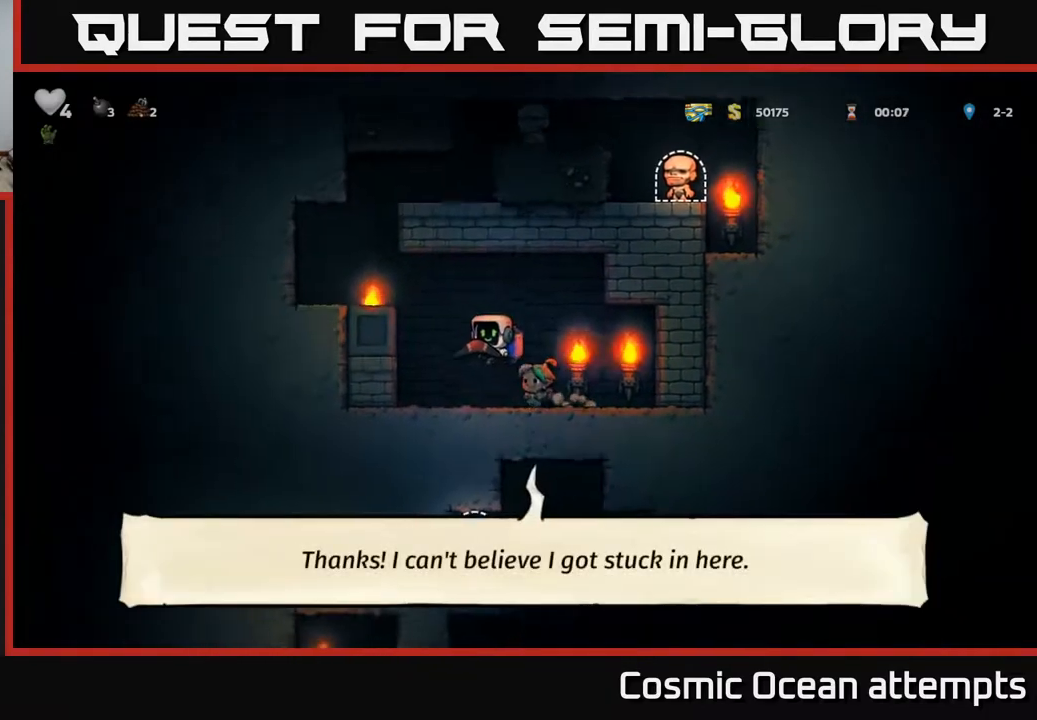
{"buttons": ["A", "DPAD_RIGHT"], "right_stick": "center", "events": [[200, "A", "up"], [233, "A", "down"], [283, "DPAD_LEFT", "up"], [350, "DPAD_RIGHT", "down"]]}
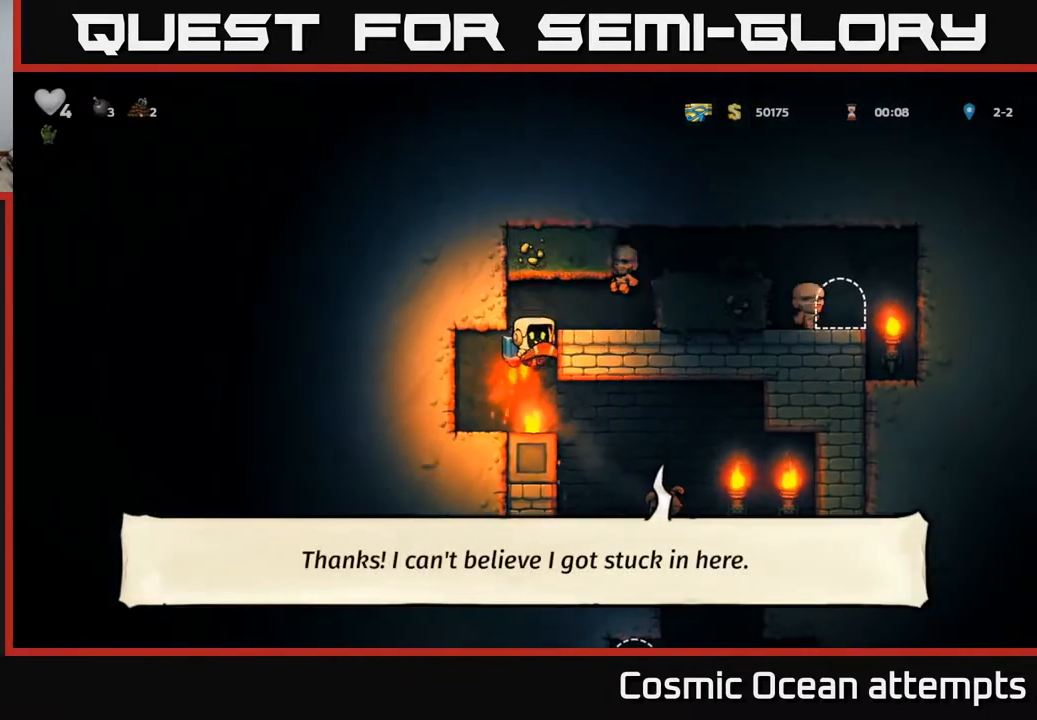
{"buttons": ["A", "DPAD_RIGHT"], "right_stick": "center", "events": [[117, "A", "up"], [283, "DPAD_RIGHT", "up"], [433, "A", "down"], [433, "DPAD_RIGHT", "down"]]}
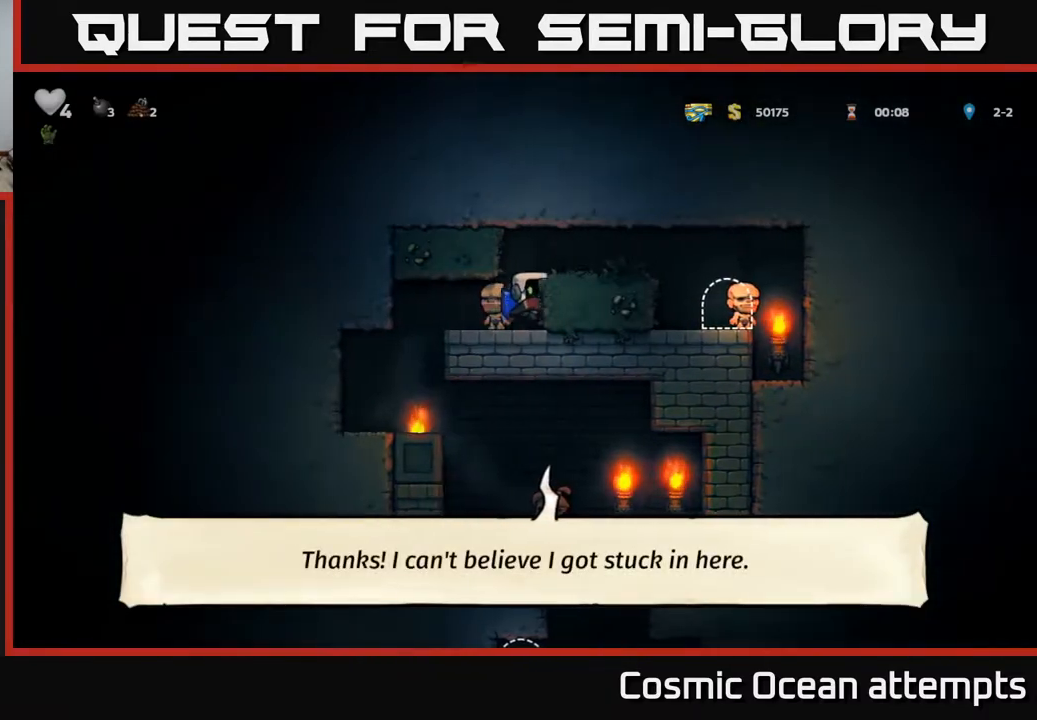
{"buttons": [], "right_stick": "center", "events": [[33, "A", "up"], [83, "A", "down"], [183, "A", "up"], [483, "DPAD_RIGHT", "up"]]}
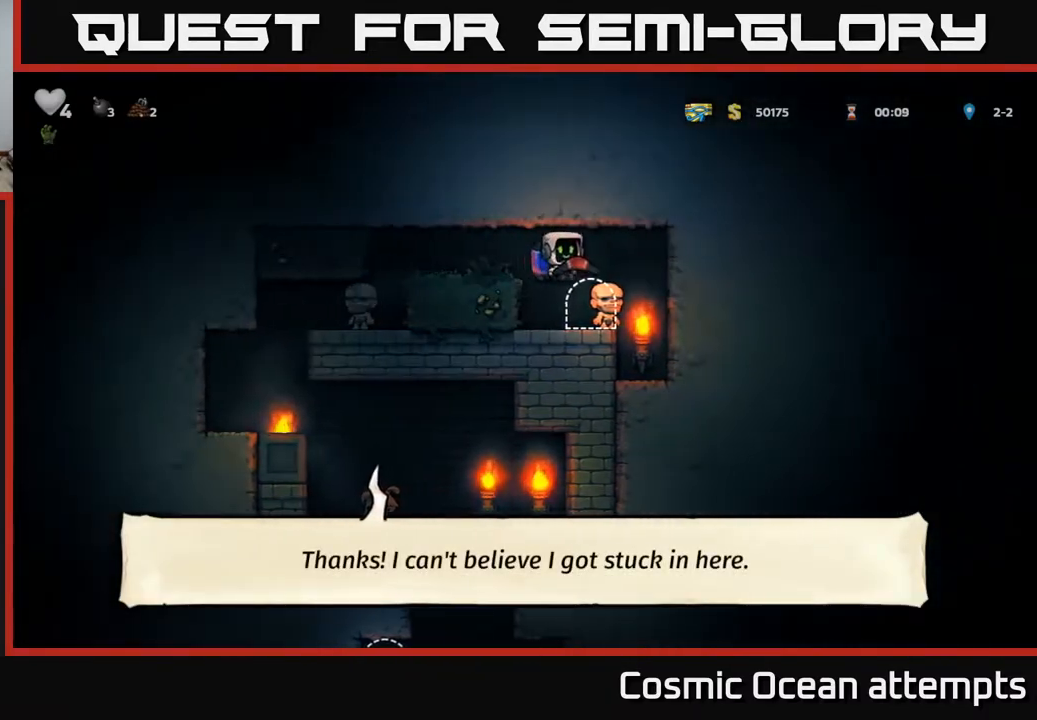
{"buttons": [], "right_stick": "center", "events": [[283, "L2", "down"], [383, "L2", "up"]]}
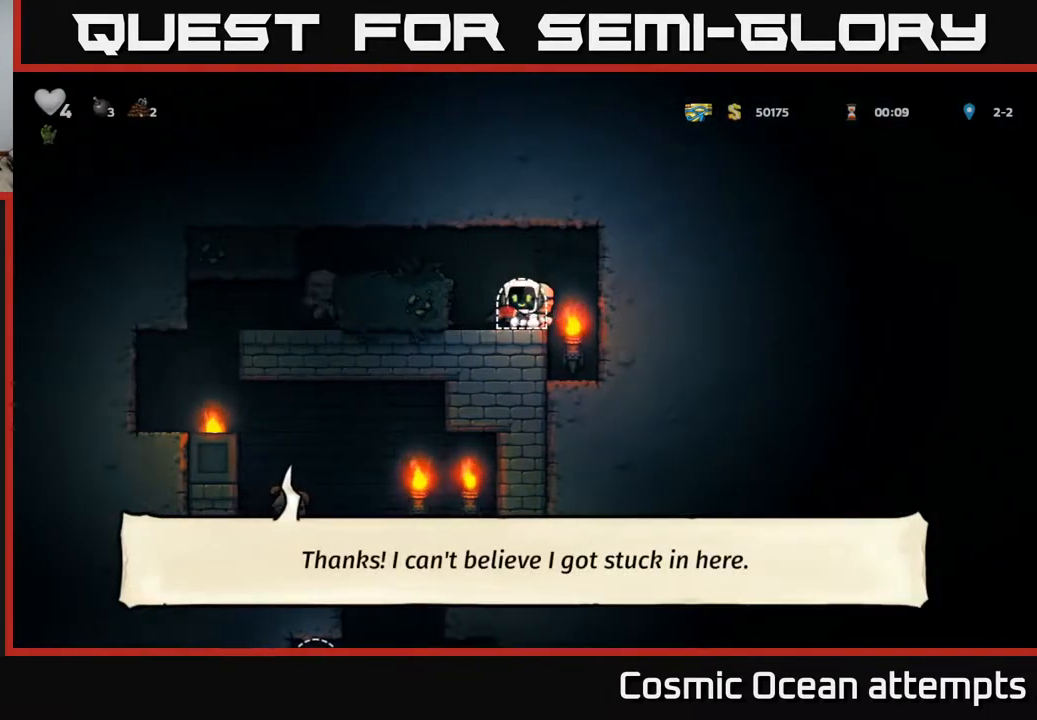
{"buttons": [], "right_stick": "center", "events": []}
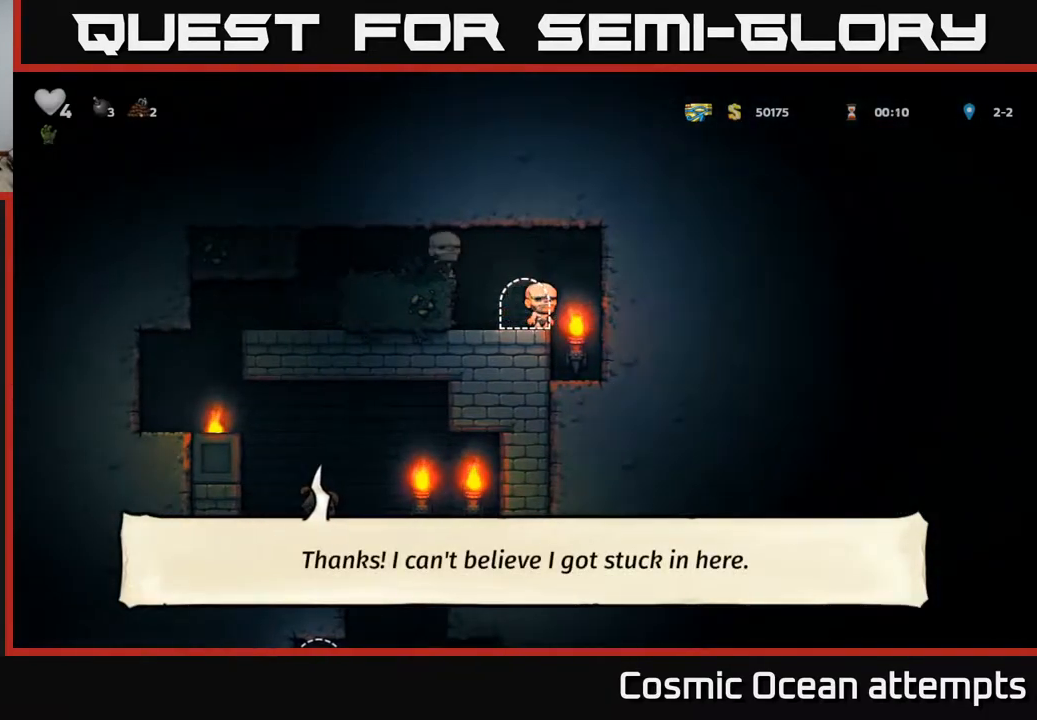
{"buttons": [], "right_stick": "center", "events": []}
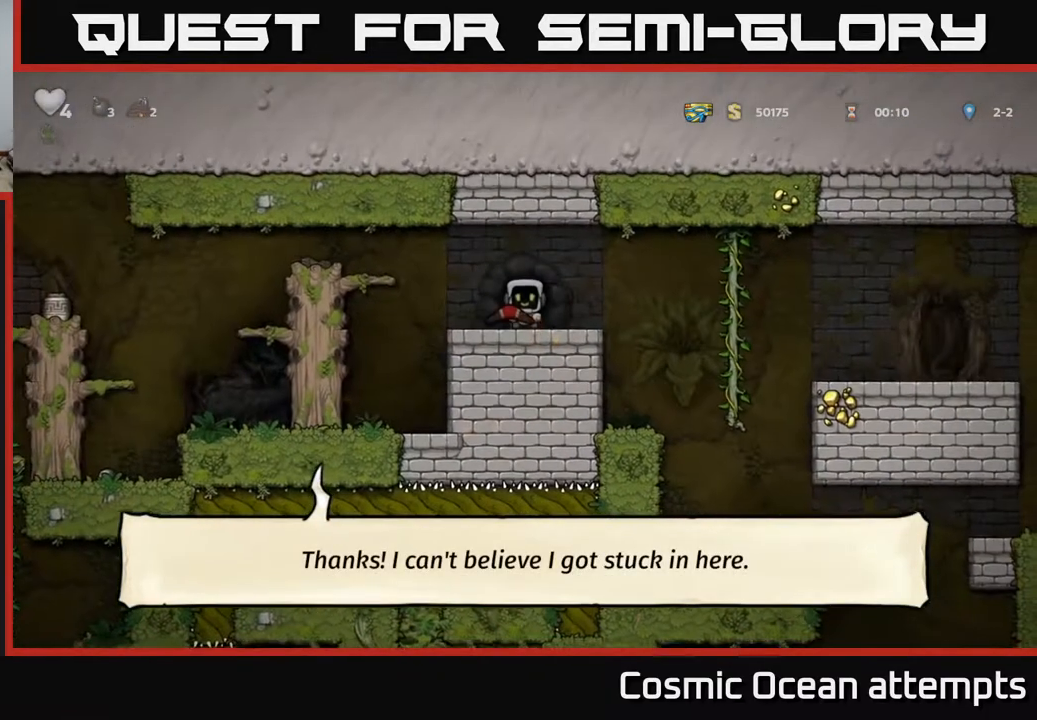
{"buttons": ["DPAD_LEFT"], "right_stick": "center", "events": [[133, "DPAD_LEFT", "down"], [317, "A", "down"], [450, "A", "up"]]}
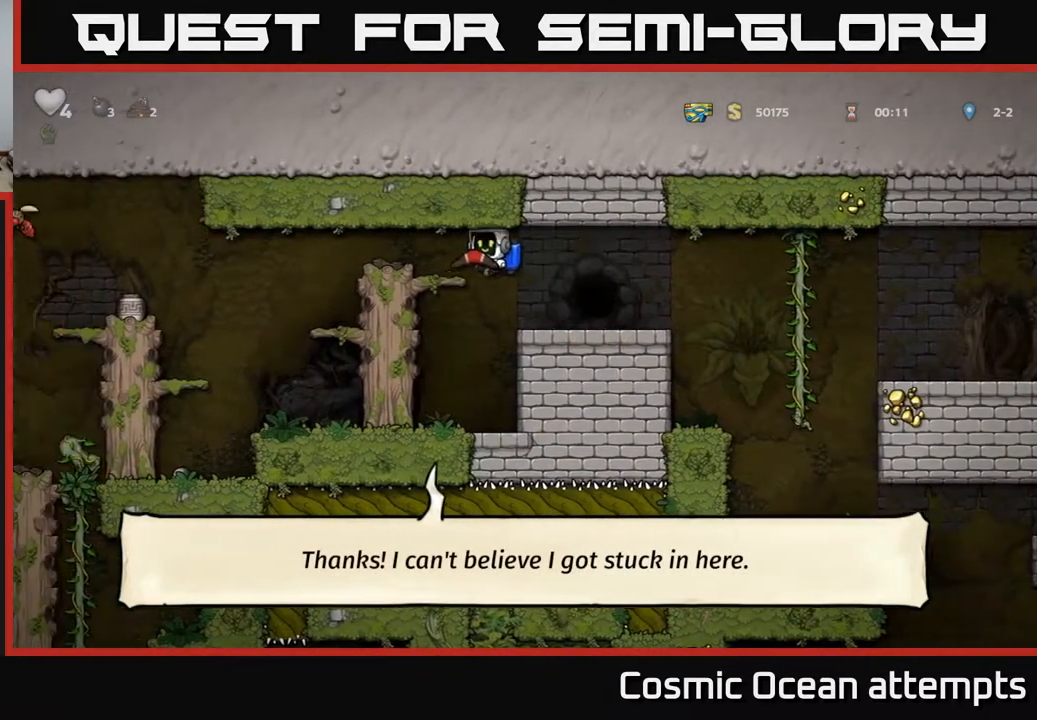
{"buttons": [], "right_stick": "center", "events": [[433, "DPAD_LEFT", "up"]]}
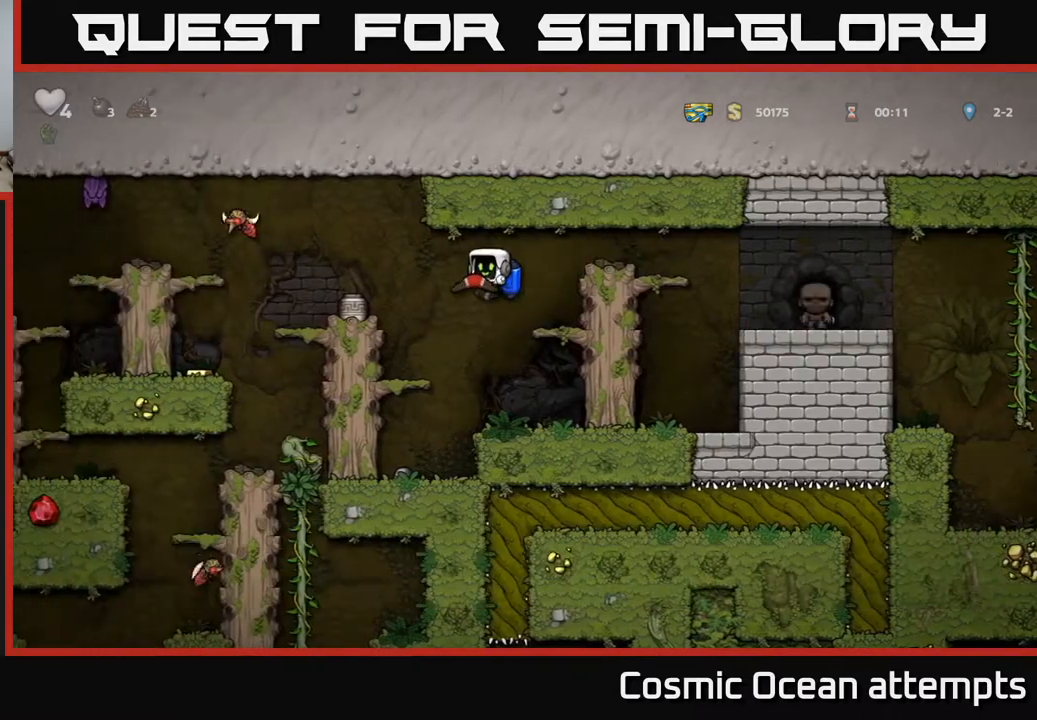
{"buttons": [], "right_stick": "center", "events": [[33, "X", "down"], [117, "X", "up"], [383, "A", "down"], [500, "A", "up"]]}
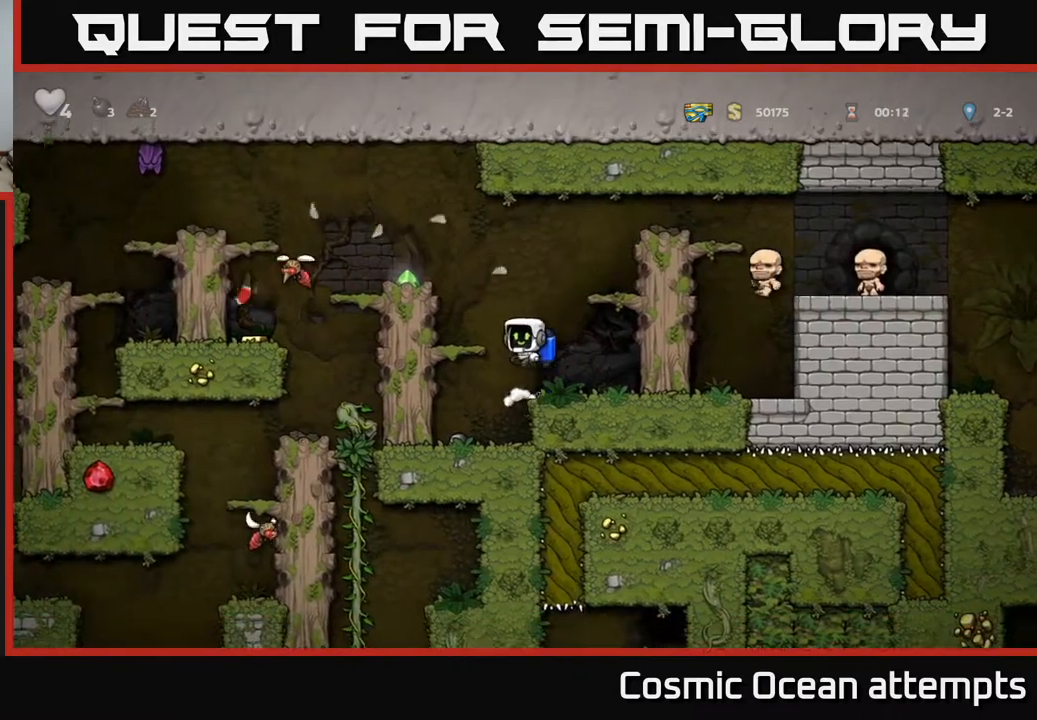
{"buttons": [], "right_stick": "center", "events": [[50, "A", "down"], [233, "DPAD_LEFT", "down"], [250, "A", "up"], [367, "A", "down"], [417, "DPAD_LEFT", "up"], [467, "A", "up"]]}
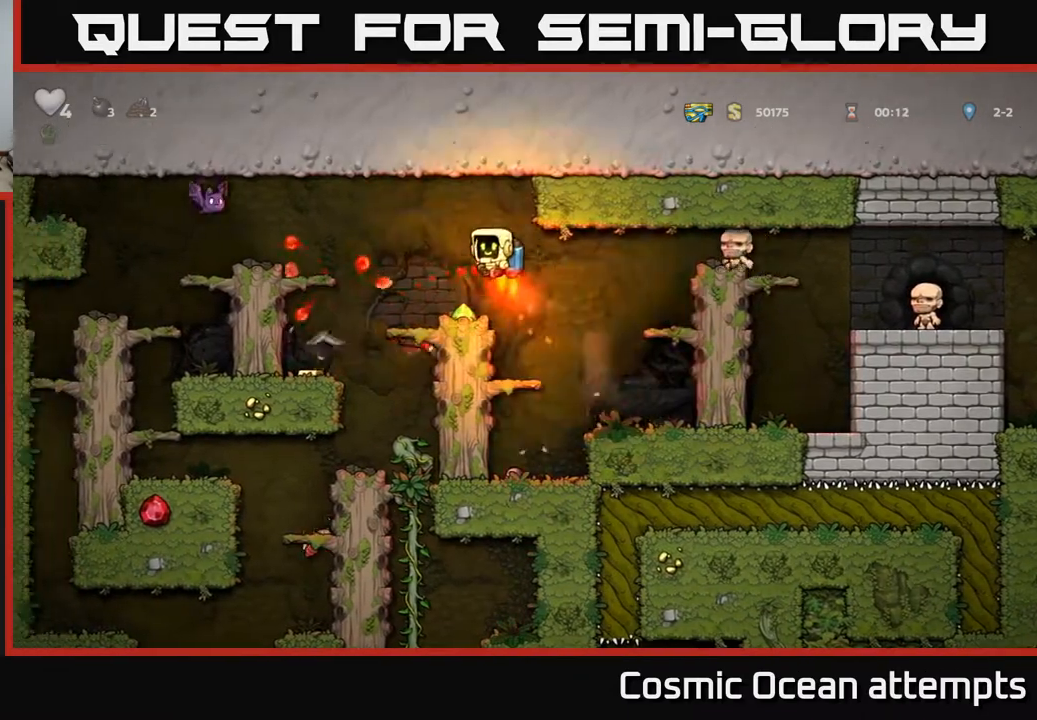
{"buttons": ["DPAD_LEFT"], "right_stick": "center", "events": [[400, "DPAD_LEFT", "down"]]}